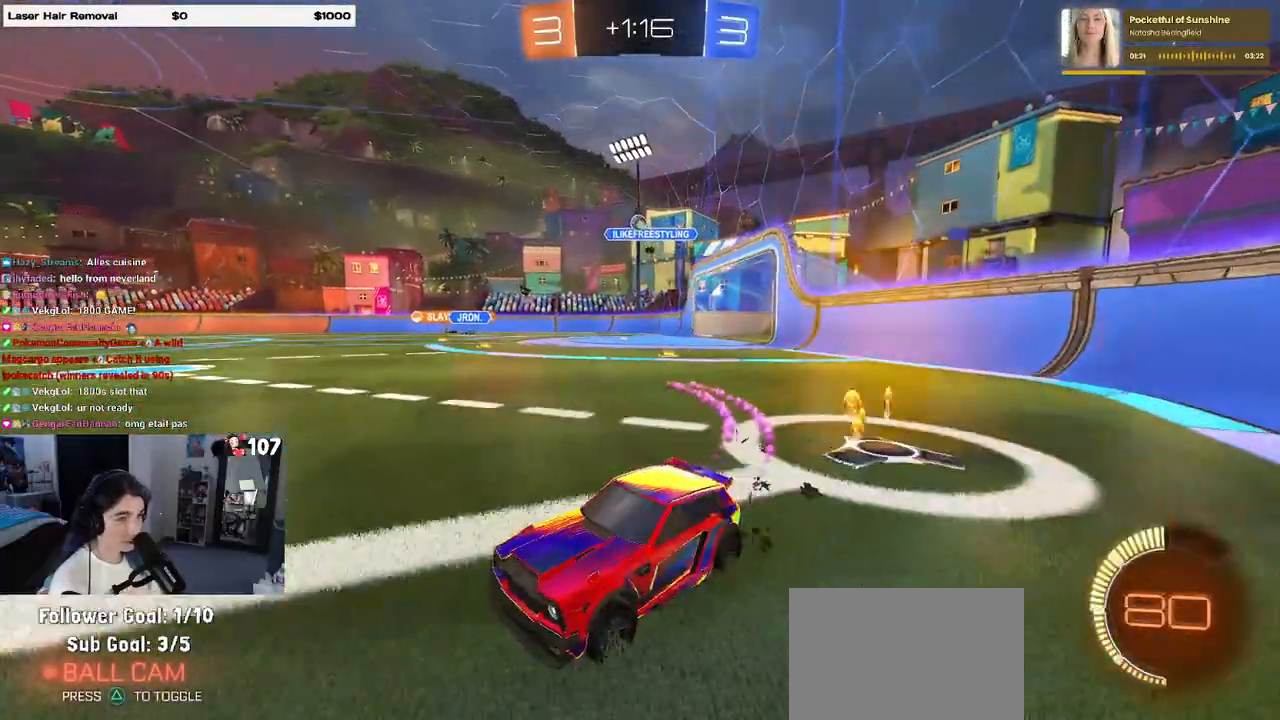
Gameplay with a controller (PlayStation layout); each line is a JSON object with the inputs held at the frame after it. "events" lists button and stick changes between this image and that frame as [ms after this image, input, new state], when the widget could be followed in between.
{"buttons": ["R2"], "left_stick": "left", "right_stick": "center", "events": [[350, "R1", "up"], [400, "left_stick", "left"]]}
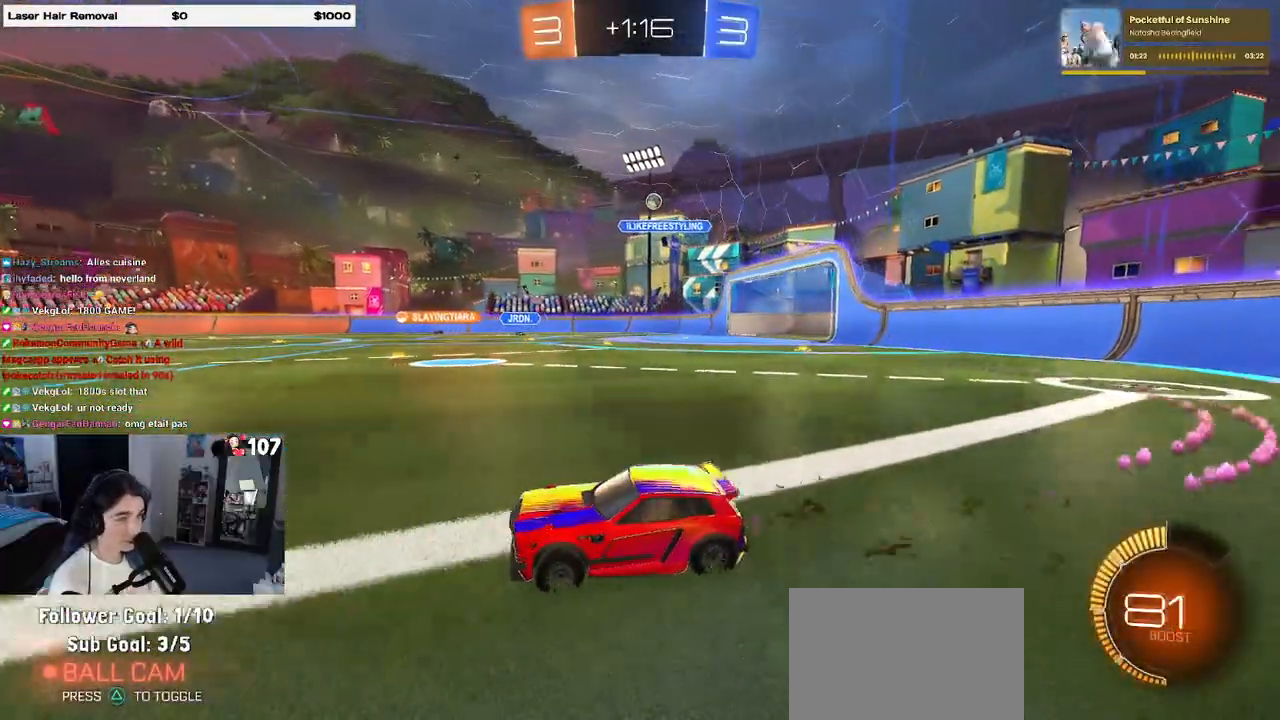
{"buttons": ["R2"], "left_stick": "center", "right_stick": "center", "events": [[50, "left_stick", "center"], [117, "R1", "down"], [500, "R1", "up"]]}
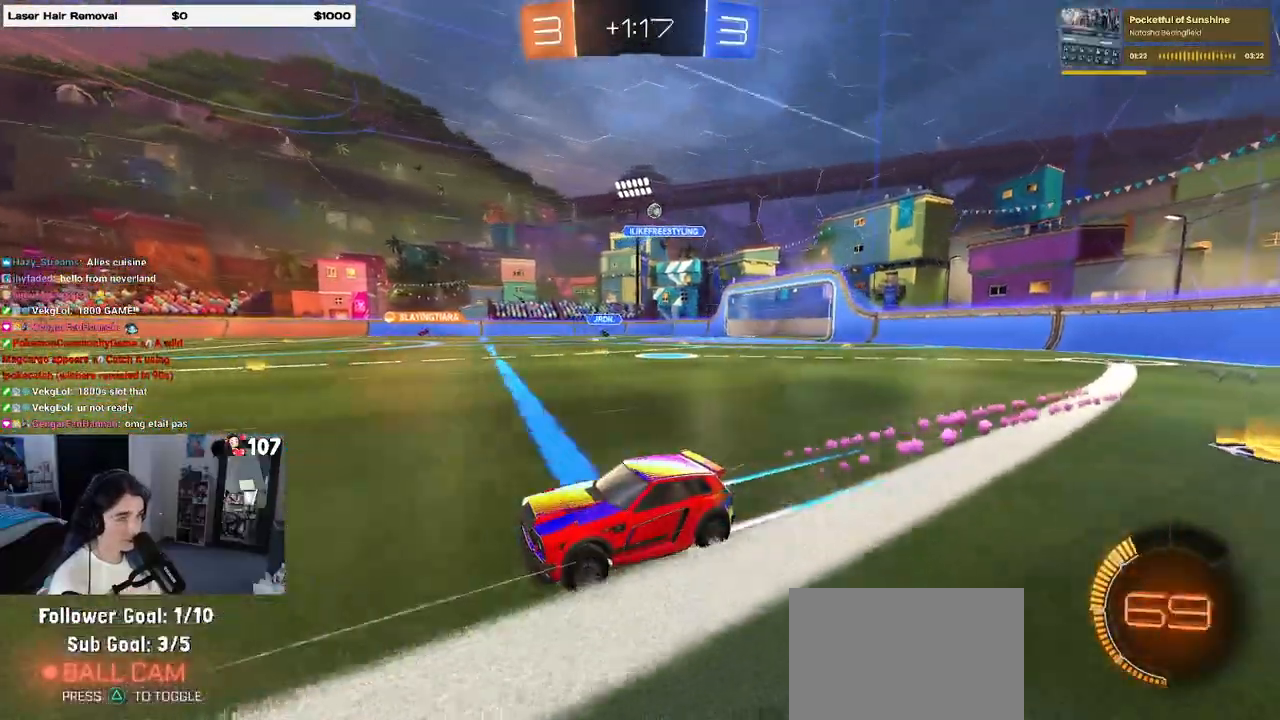
{"buttons": ["R2"], "left_stick": "right", "right_stick": "center", "events": [[217, "left_stick", "left"], [350, "left_stick", "center"], [483, "left_stick", "right"]]}
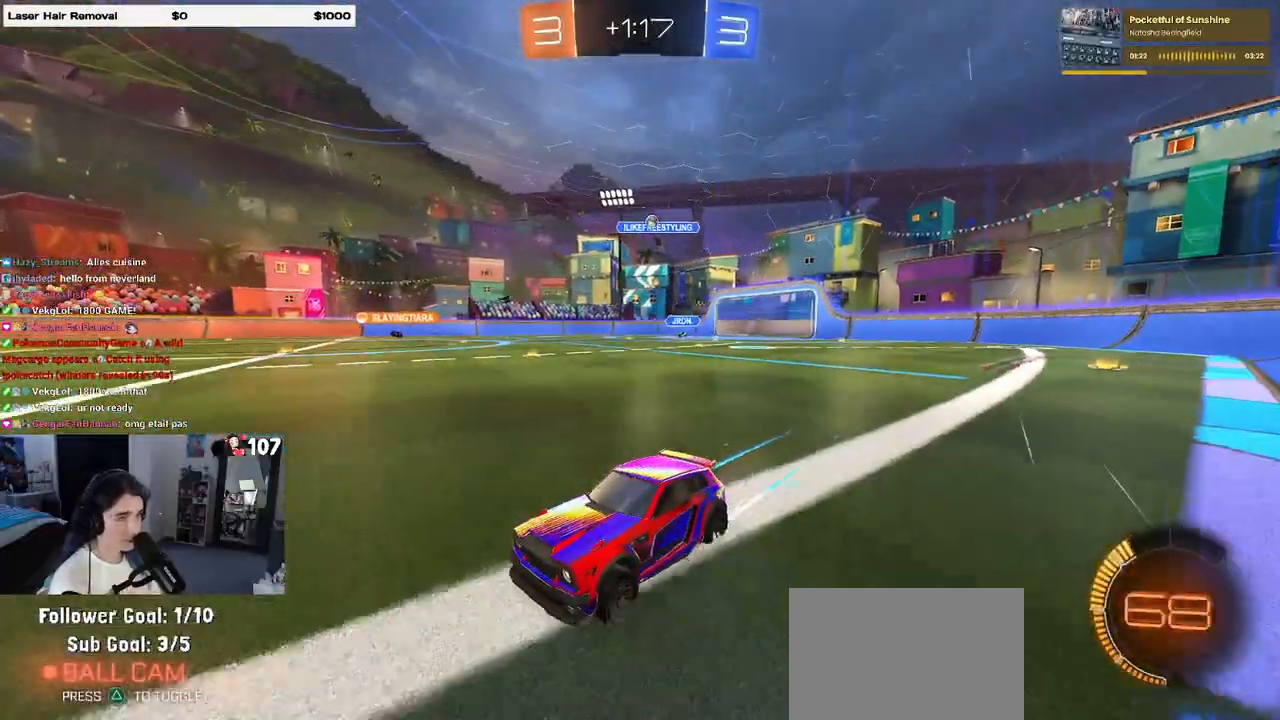
{"buttons": ["R2"], "left_stick": "right", "right_stick": "center", "events": [[17, "SQUARE", "down"], [167, "SQUARE", "up"]]}
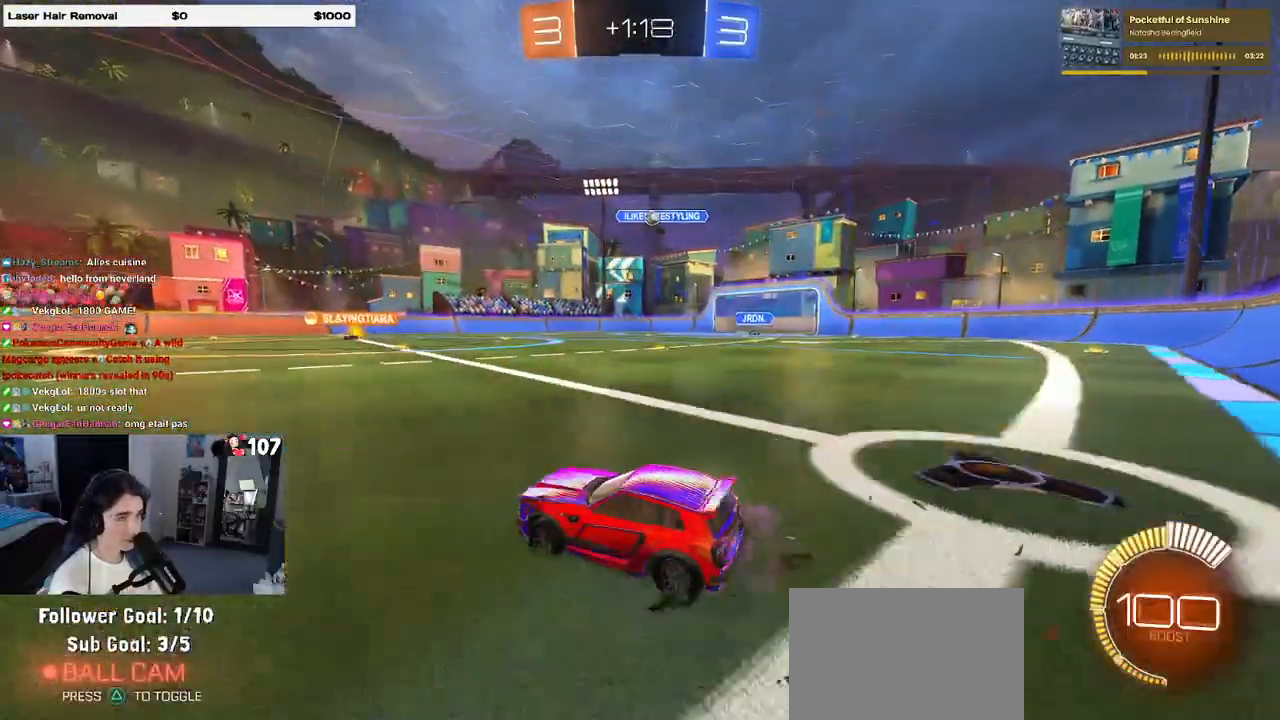
{"buttons": ["R2"], "left_stick": "left", "right_stick": "center", "events": [[133, "left_stick", "center"], [300, "left_stick", "left"]]}
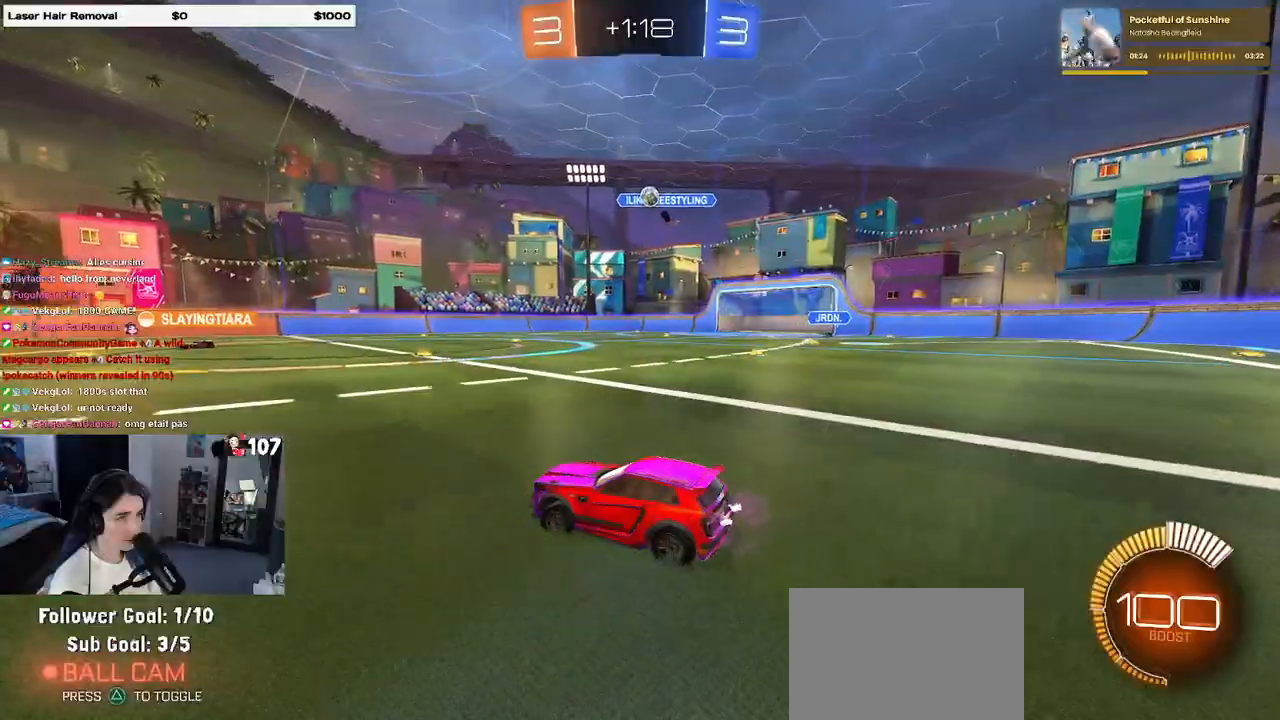
{"buttons": ["R2"], "left_stick": "right", "right_stick": "center", "events": [[150, "left_stick", "center"], [217, "left_stick", "right"], [233, "SQUARE", "down"], [333, "SQUARE", "up"]]}
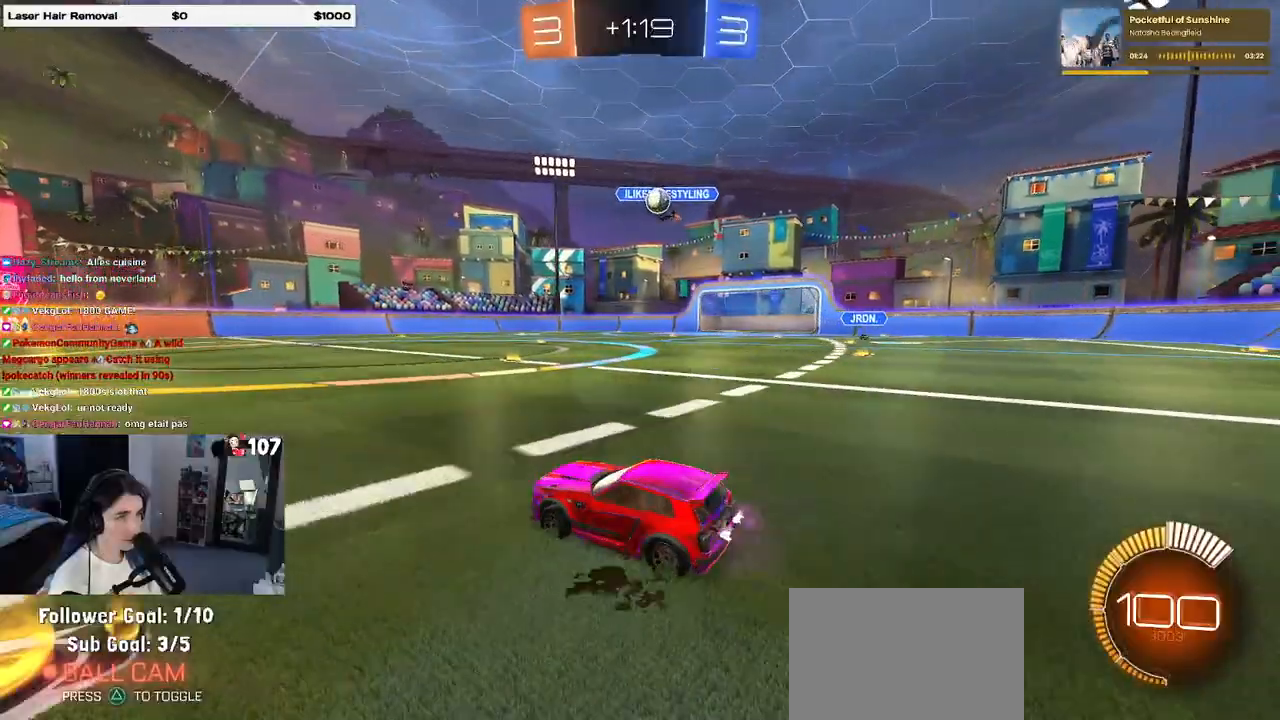
{"buttons": ["R2"], "left_stick": "right", "right_stick": "center", "events": [[167, "R2", "up"], [183, "left_stick", "center"], [200, "L2", "down"], [333, "R2", "down"], [350, "left_stick", "right"], [367, "L2", "up"]]}
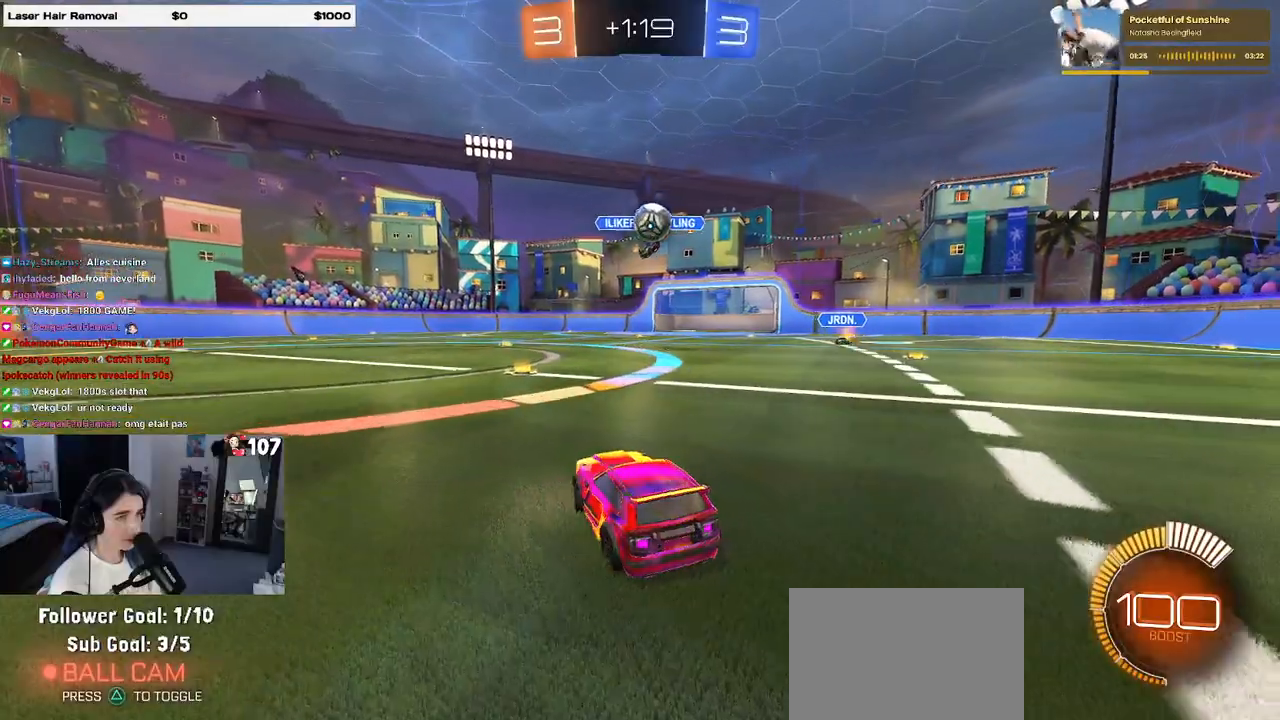
{"buttons": ["R1", "R2"], "left_stick": "down", "right_stick": "center", "events": [[133, "R1", "down"], [283, "left_stick", "down"], [300, "CROSS", "down"], [483, "CROSS", "up"]]}
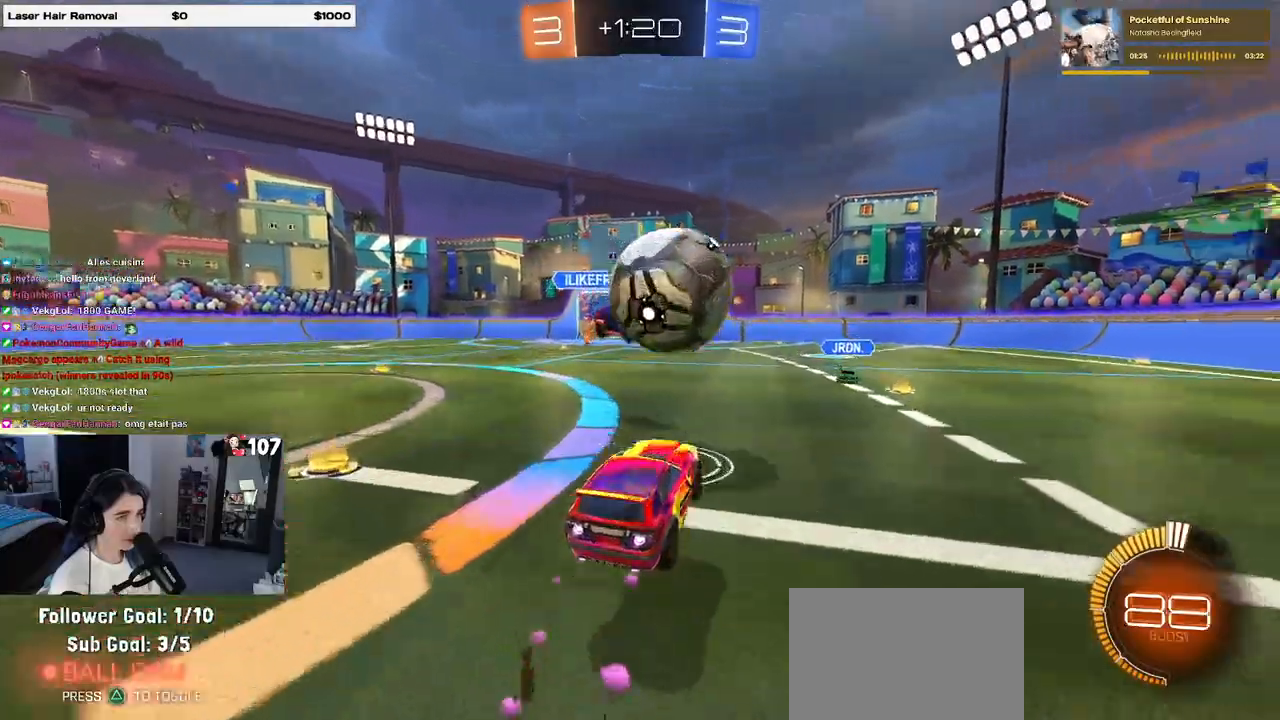
{"buttons": ["SQUARE", "R2"], "left_stick": "right", "right_stick": "center", "events": [[50, "left_stick", "right"], [83, "CROSS", "down"], [217, "CROSS", "up"], [217, "R1", "up"], [367, "SQUARE", "down"]]}
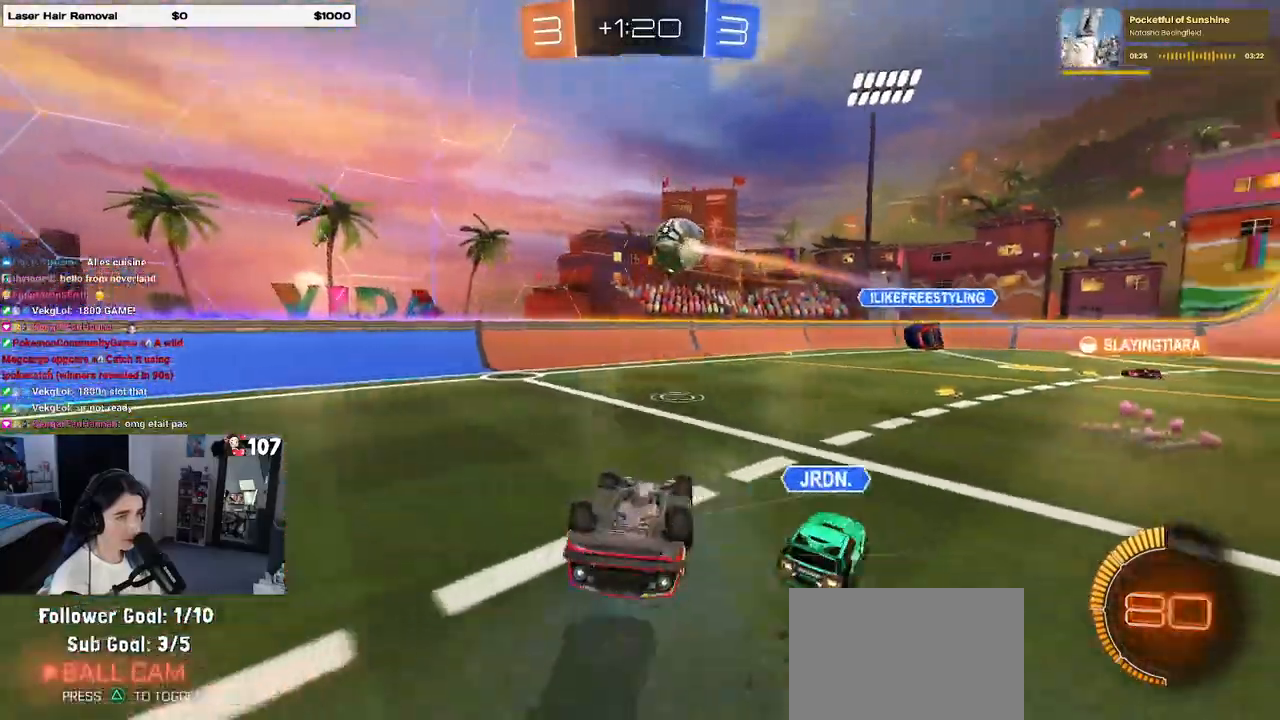
{"buttons": ["R2"], "left_stick": "center", "right_stick": "center", "events": [[350, "SQUARE", "up"], [367, "left_stick", "center"]]}
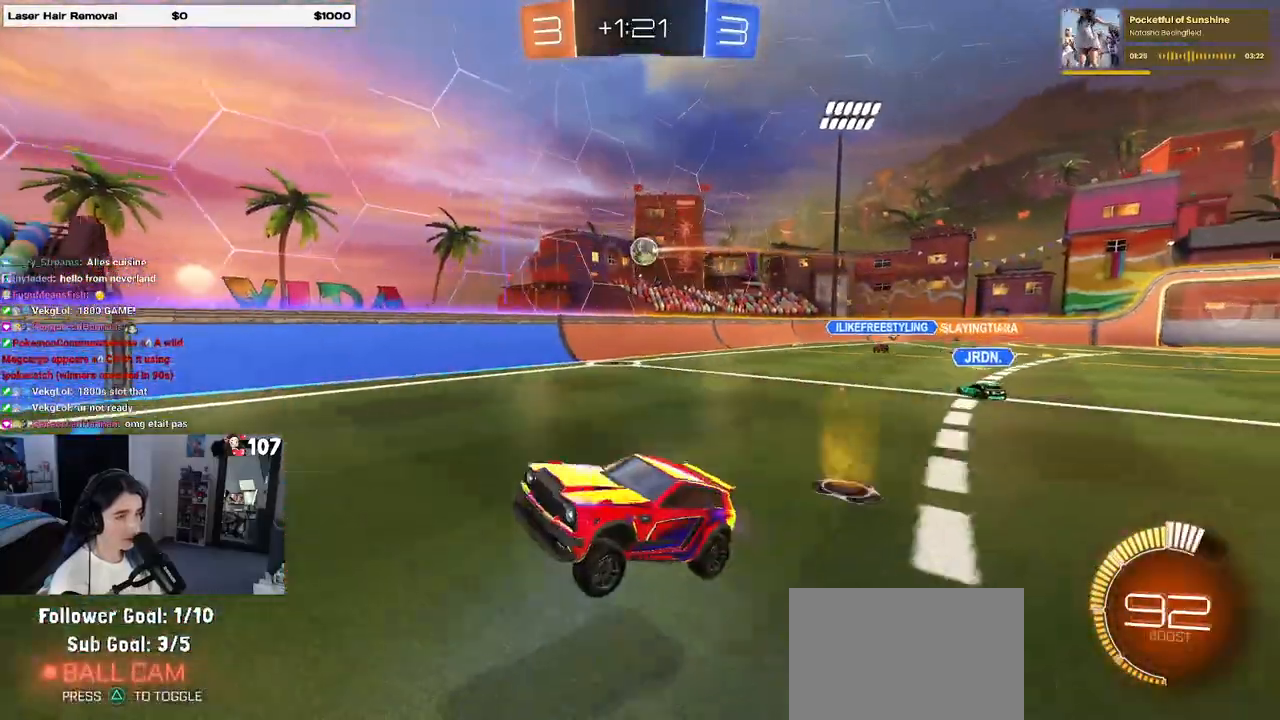
{"buttons": ["SQUARE", "R2"], "left_stick": "left", "right_stick": "center", "events": [[100, "left_stick", "left"], [450, "SQUARE", "down"]]}
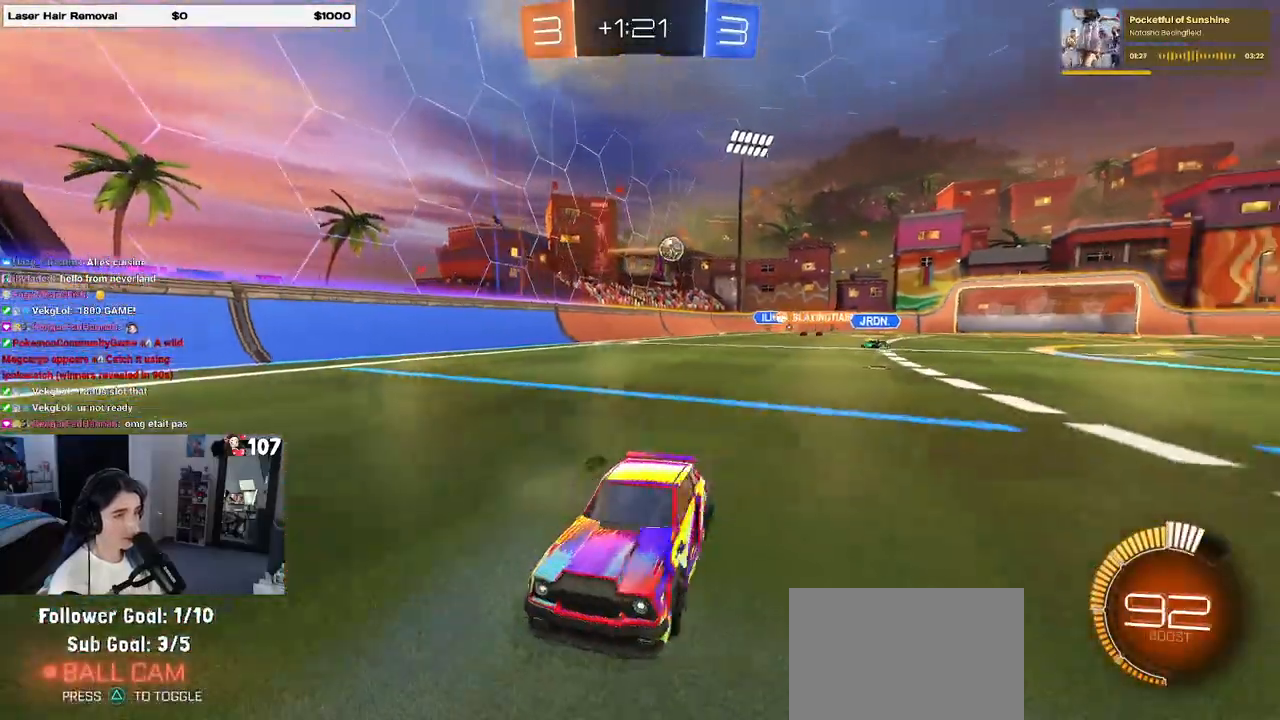
{"buttons": ["R1", "R2"], "left_stick": "left", "right_stick": "center", "events": [[50, "SQUARE", "up"], [333, "R1", "down"]]}
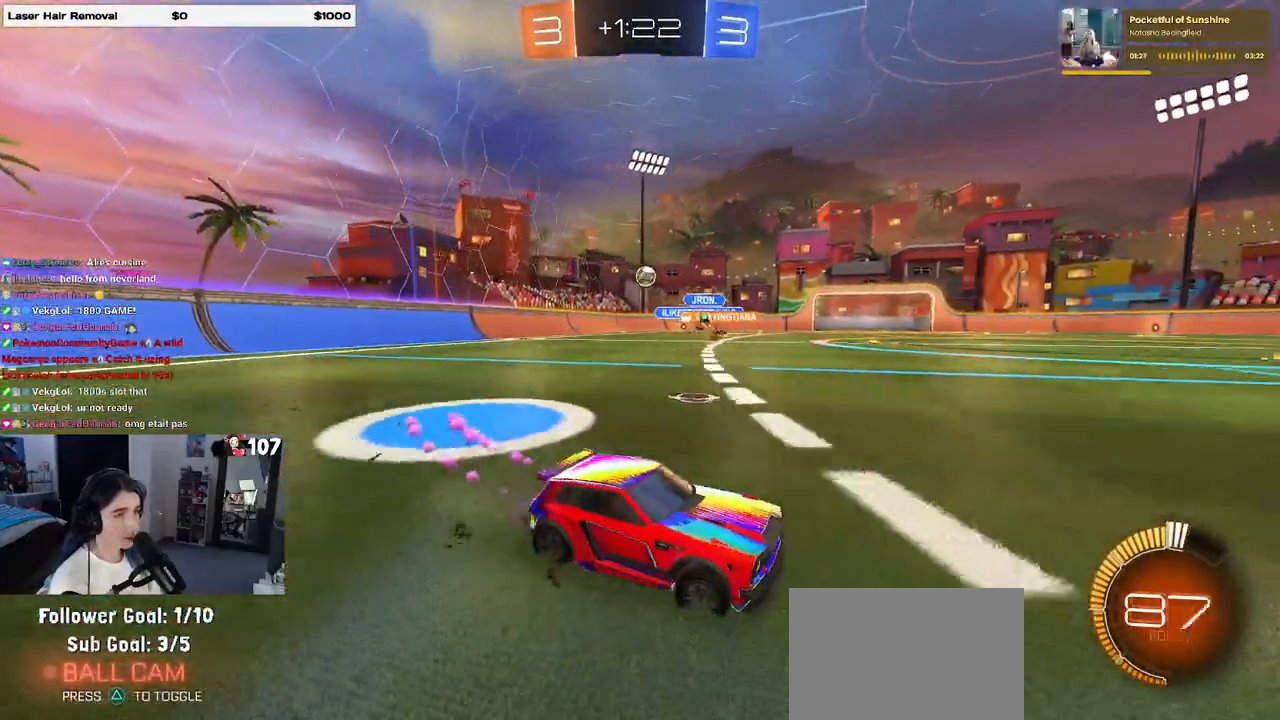
{"buttons": ["R1", "R2"], "left_stick": "left", "right_stick": "center", "events": []}
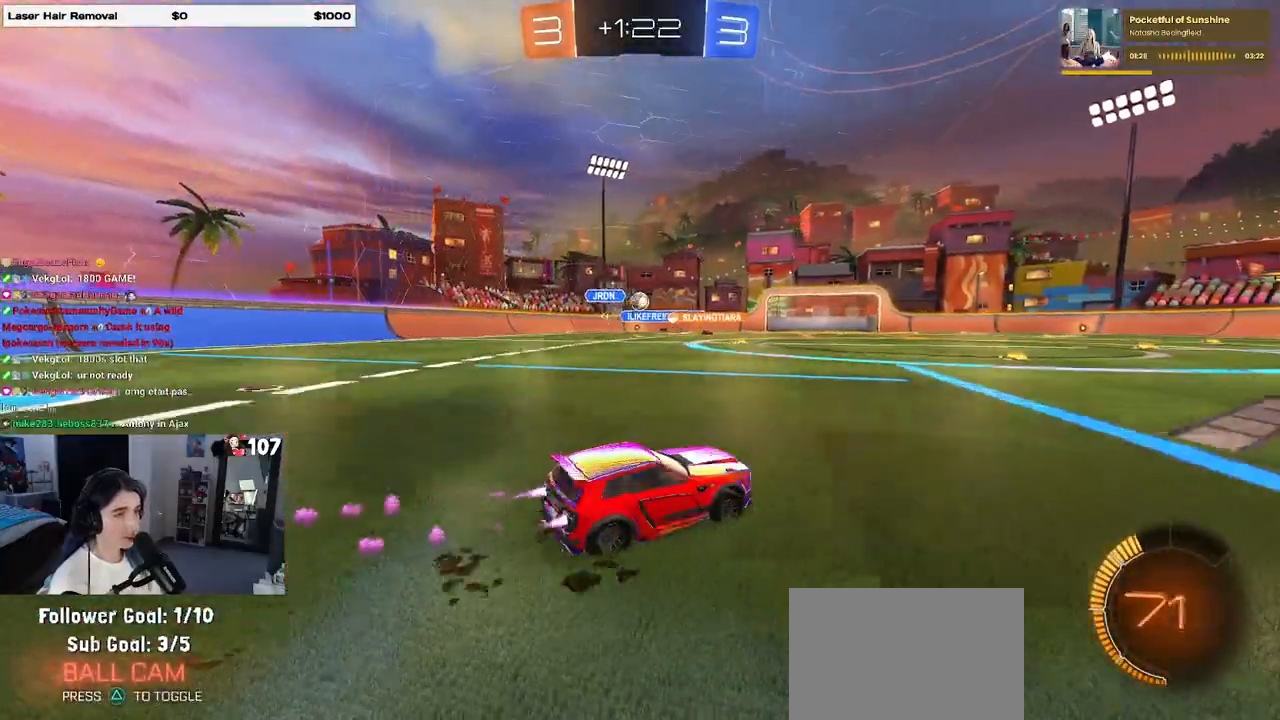
{"buttons": ["R1", "R2"], "left_stick": "left", "right_stick": "center", "events": []}
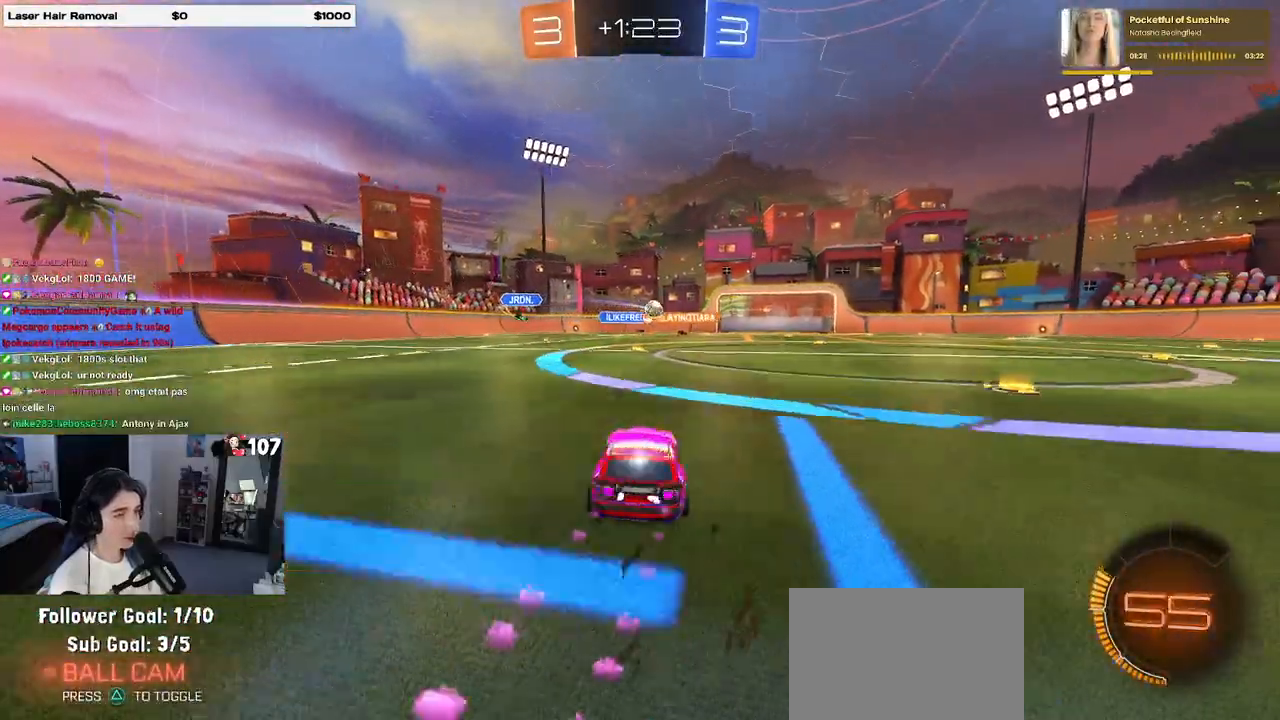
{"buttons": ["R2"], "left_stick": "center", "right_stick": "center", "events": [[17, "left_stick", "center"], [33, "R1", "up"], [250, "R1", "down"], [483, "R1", "up"]]}
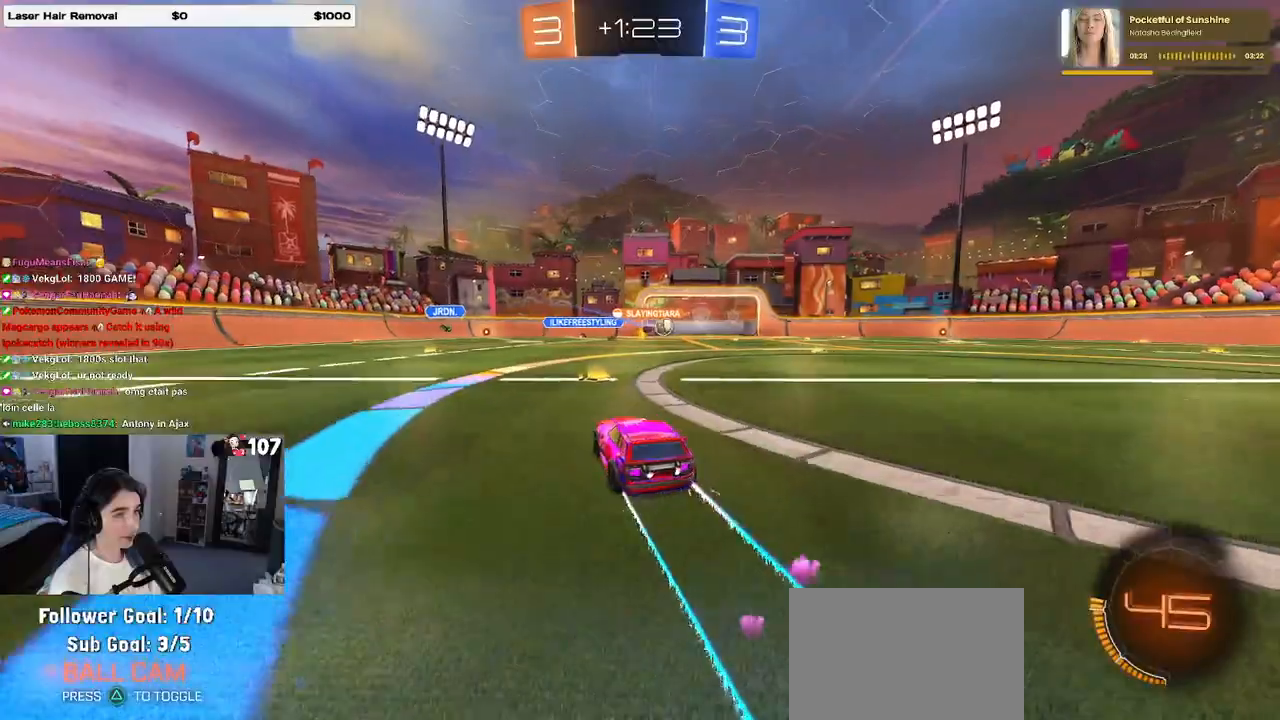
{"buttons": ["R2"], "left_stick": "right", "right_stick": "center", "events": [[33, "left_stick", "right"], [267, "left_stick", "center"], [350, "TRIANGLE", "down"], [467, "TRIANGLE", "up"], [483, "left_stick", "right"]]}
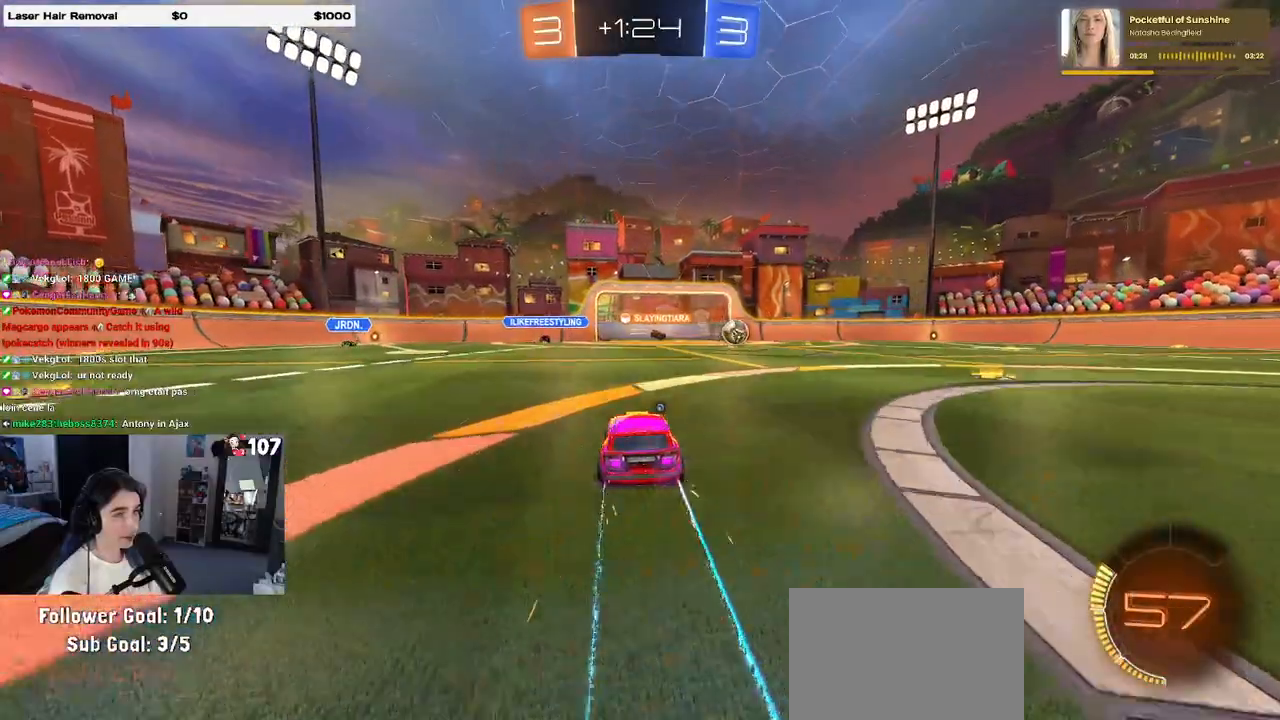
{"buttons": ["R1", "R2"], "left_stick": "center", "right_stick": "center", "events": [[100, "left_stick", "center"], [233, "left_stick", "right"], [400, "R1", "down"], [450, "left_stick", "center"]]}
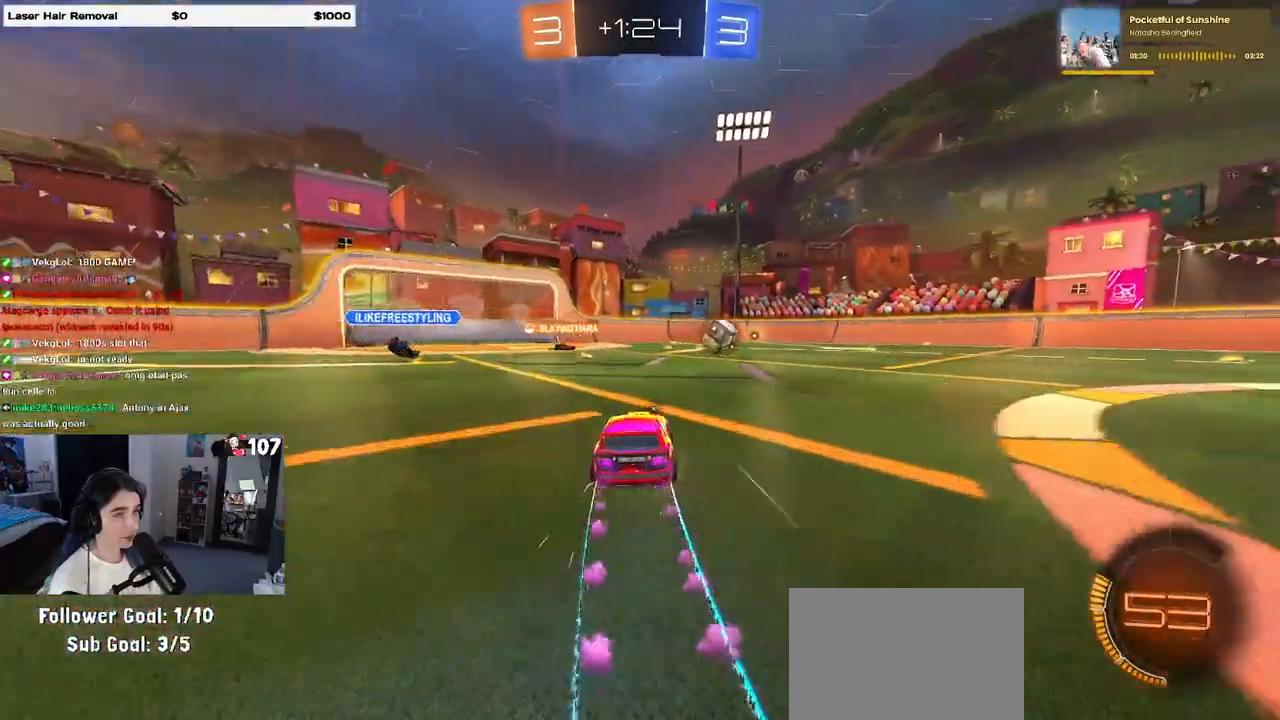
{"buttons": ["R1", "R2"], "left_stick": "center", "right_stick": "center", "events": [[17, "R1", "up"], [50, "left_stick", "left"], [150, "left_stick", "center"], [217, "R1", "down"], [250, "left_stick", "left"], [483, "left_stick", "center"]]}
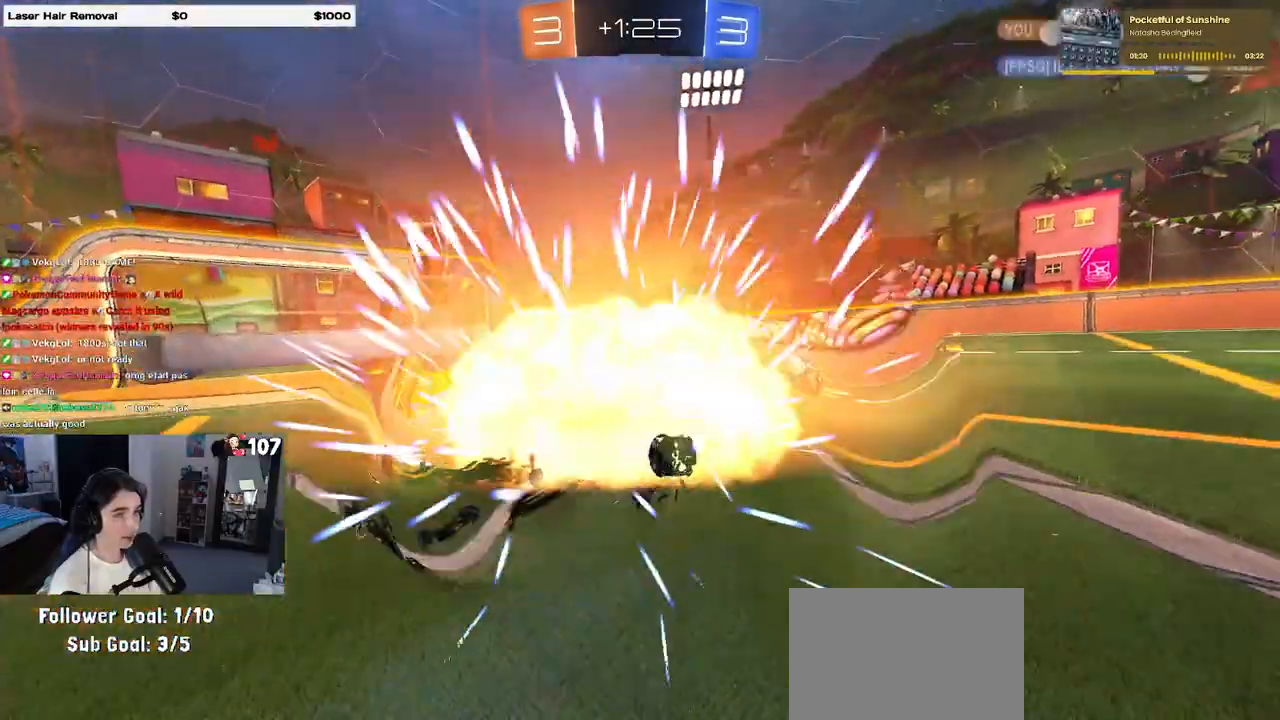
{"buttons": [], "left_stick": "center", "right_stick": "center", "events": [[133, "R1", "up"], [417, "R2", "up"]]}
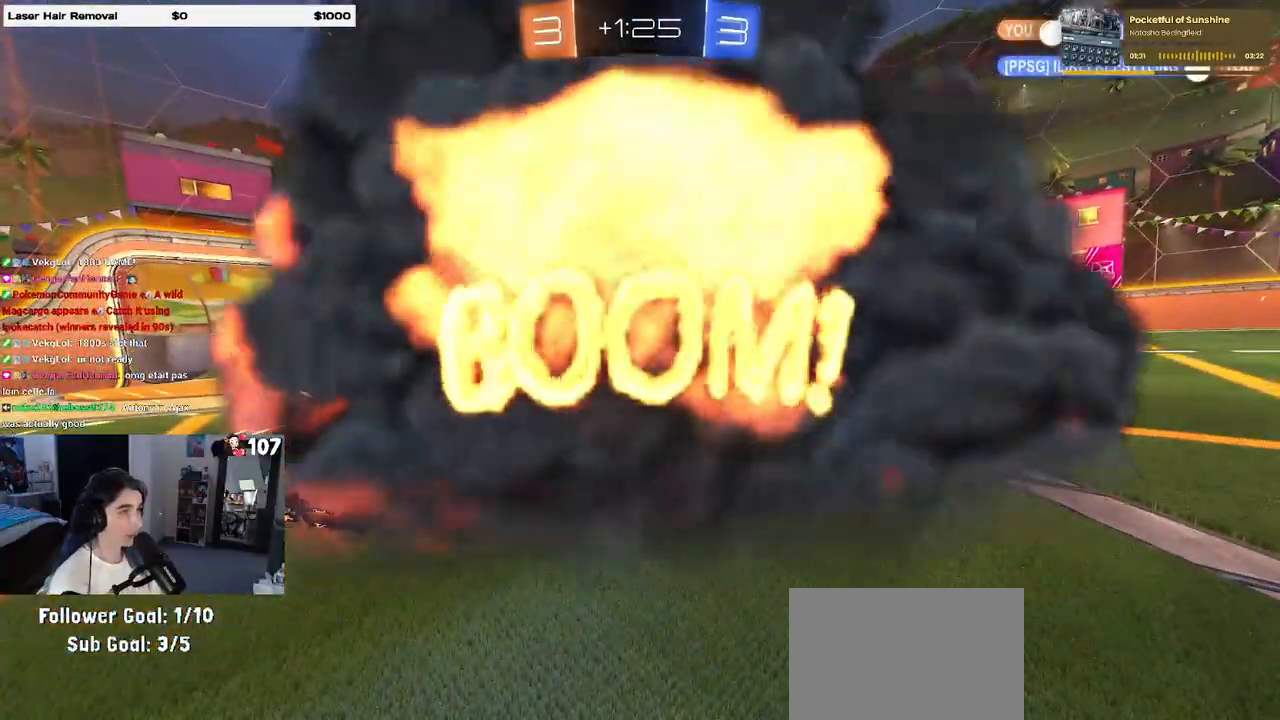
{"buttons": [], "left_stick": "center", "right_stick": "center", "events": []}
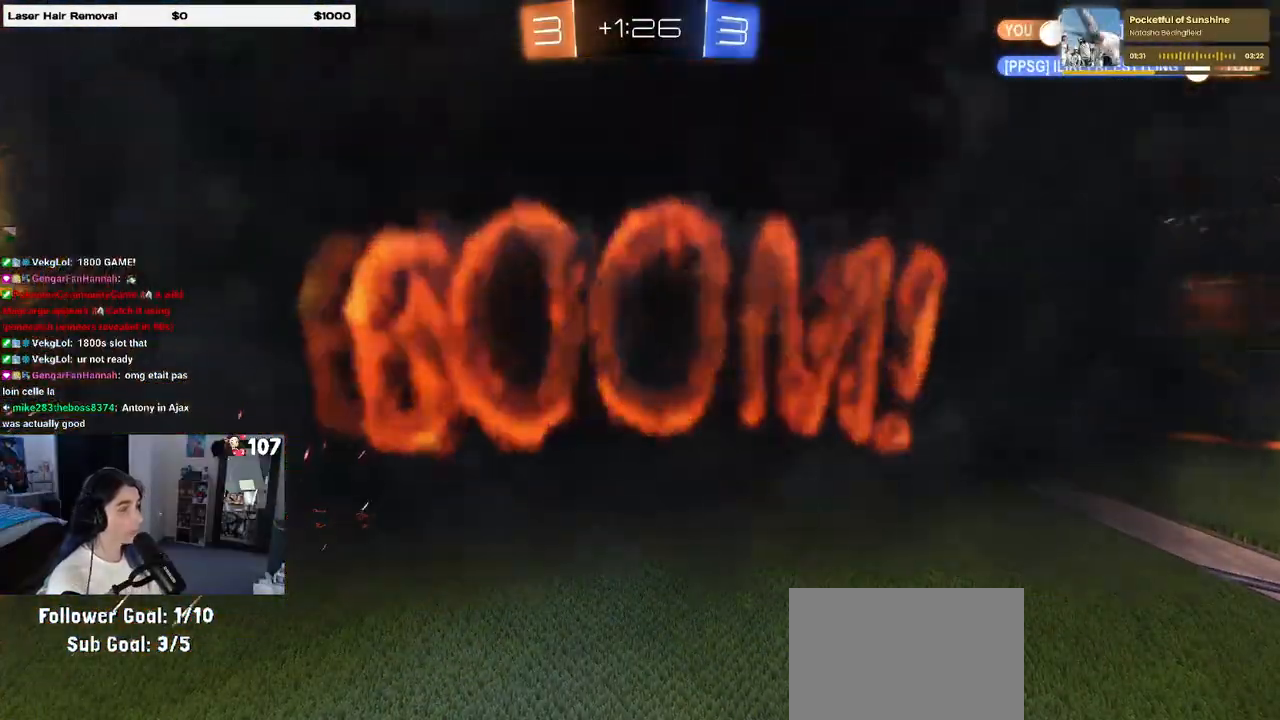
{"buttons": [], "left_stick": "center", "right_stick": "center", "events": []}
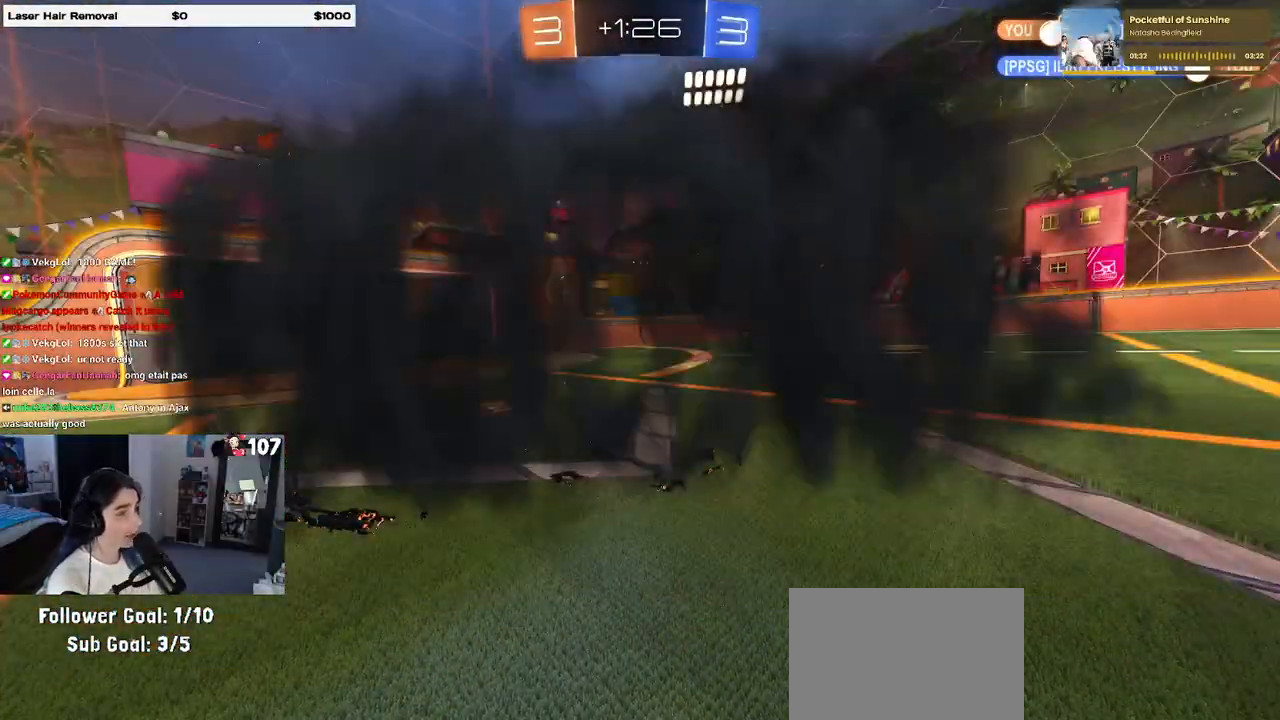
{"buttons": [], "left_stick": "center", "right_stick": "center", "events": []}
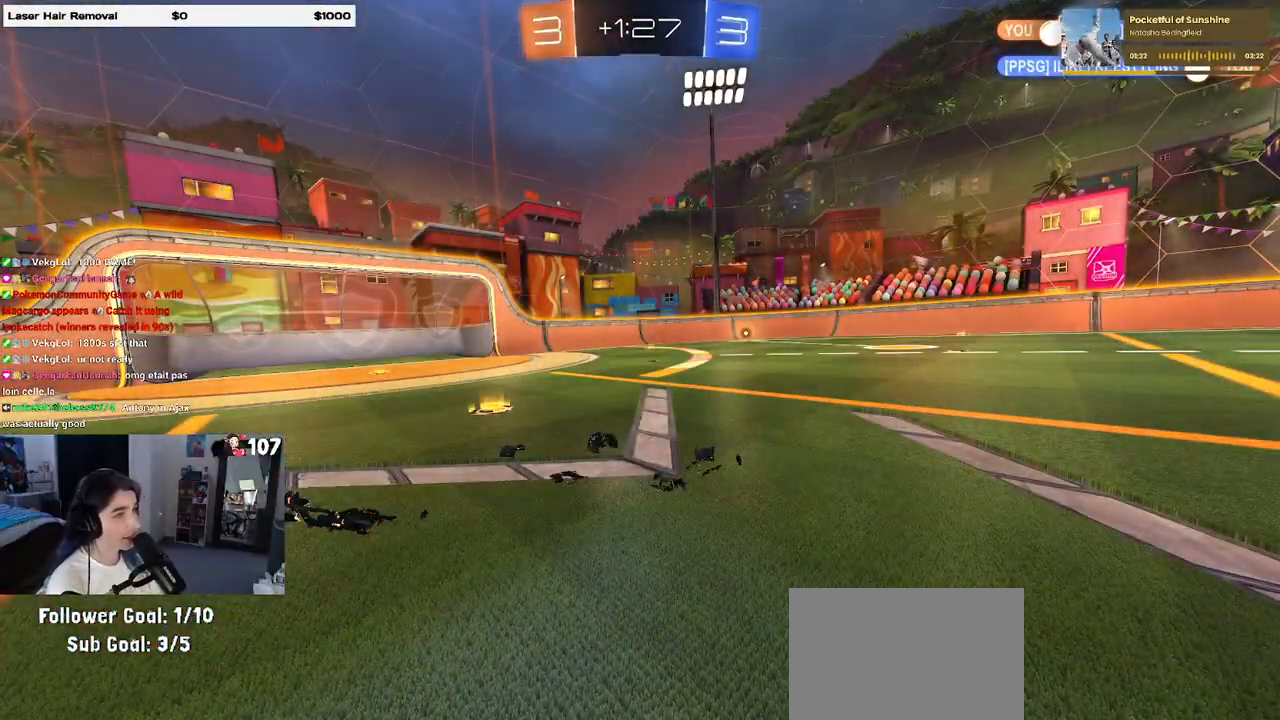
{"buttons": [], "left_stick": "center", "right_stick": "center", "events": []}
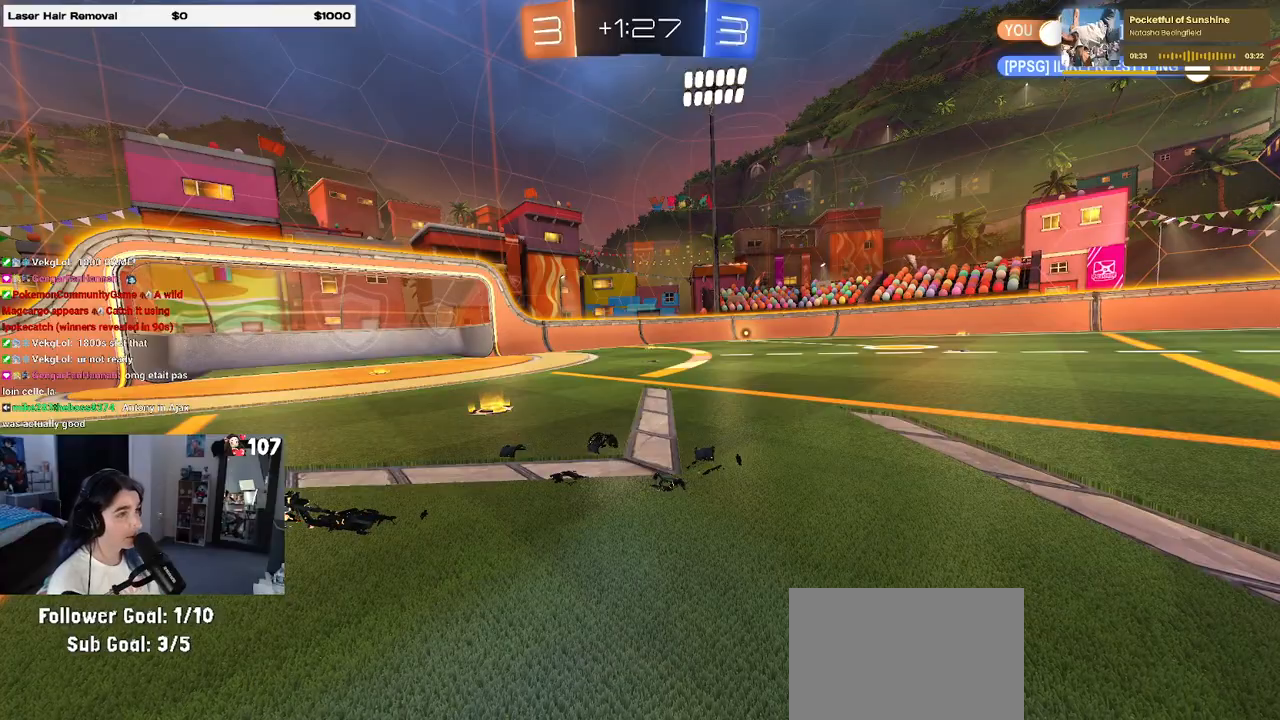
{"buttons": ["R2"], "left_stick": "center", "right_stick": "center", "events": [[267, "R2", "down"]]}
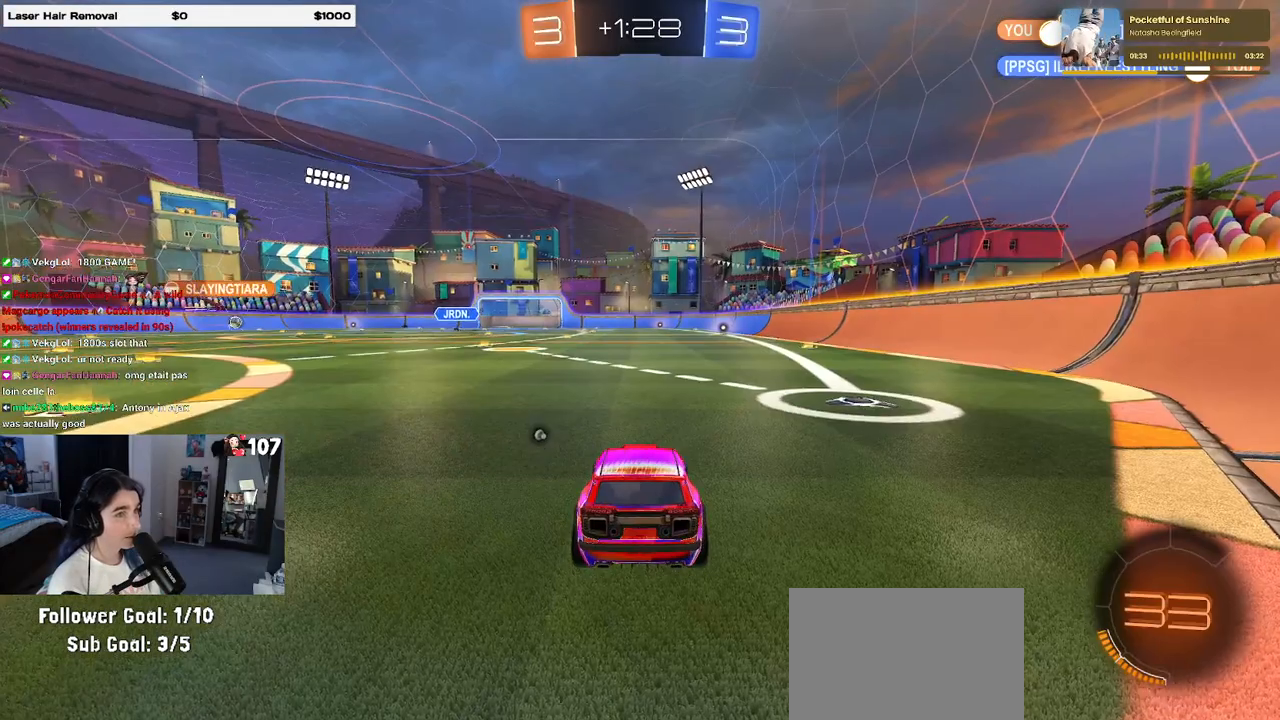
{"buttons": ["R2"], "left_stick": "left", "right_stick": "center", "events": [[383, "left_stick", "left"]]}
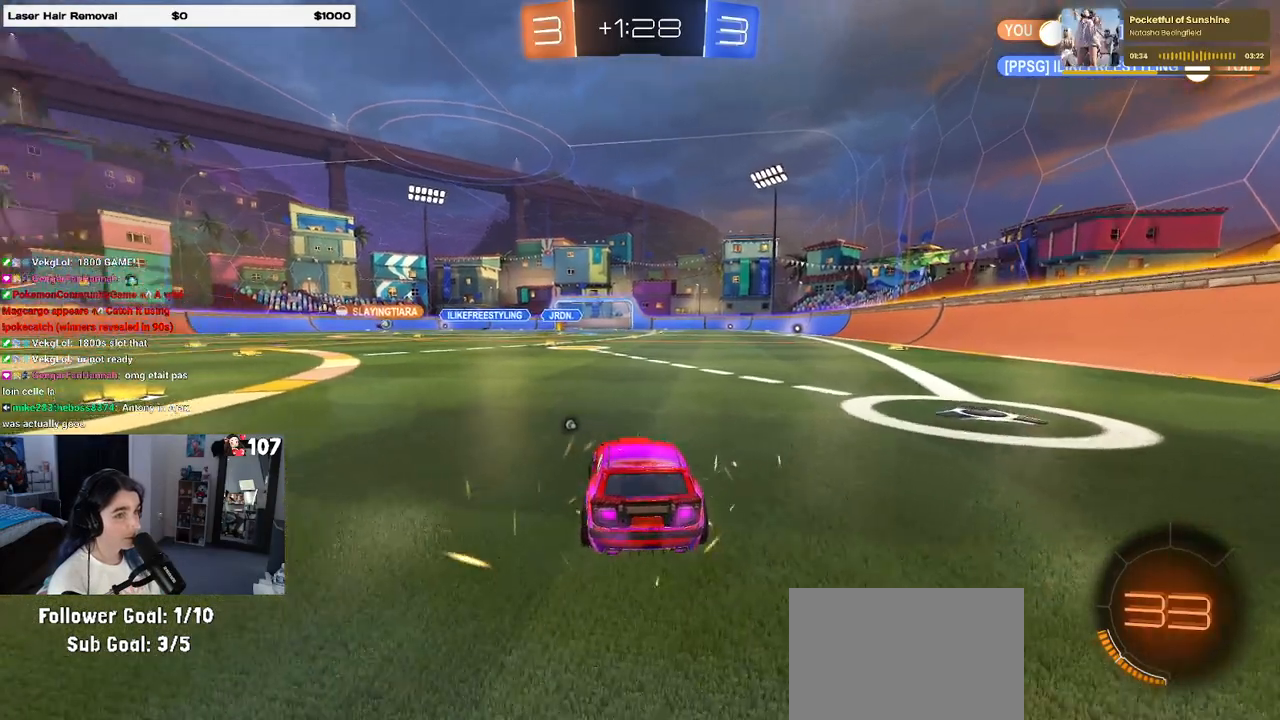
{"buttons": ["R2"], "left_stick": "left", "right_stick": "center", "events": [[33, "TRIANGLE", "down"], [133, "TRIANGLE", "up"]]}
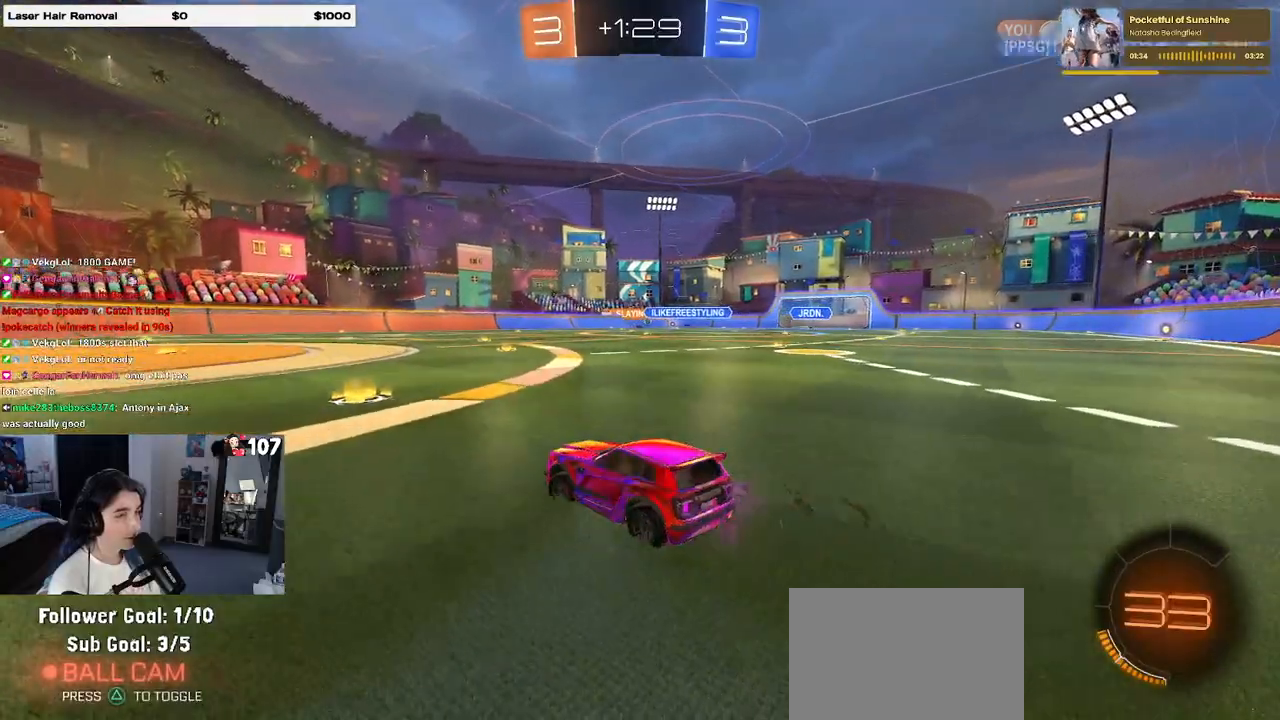
{"buttons": ["R2"], "left_stick": "center", "right_stick": "center", "events": [[33, "left_stick", "center"], [233, "left_stick", "right"], [483, "left_stick", "center"]]}
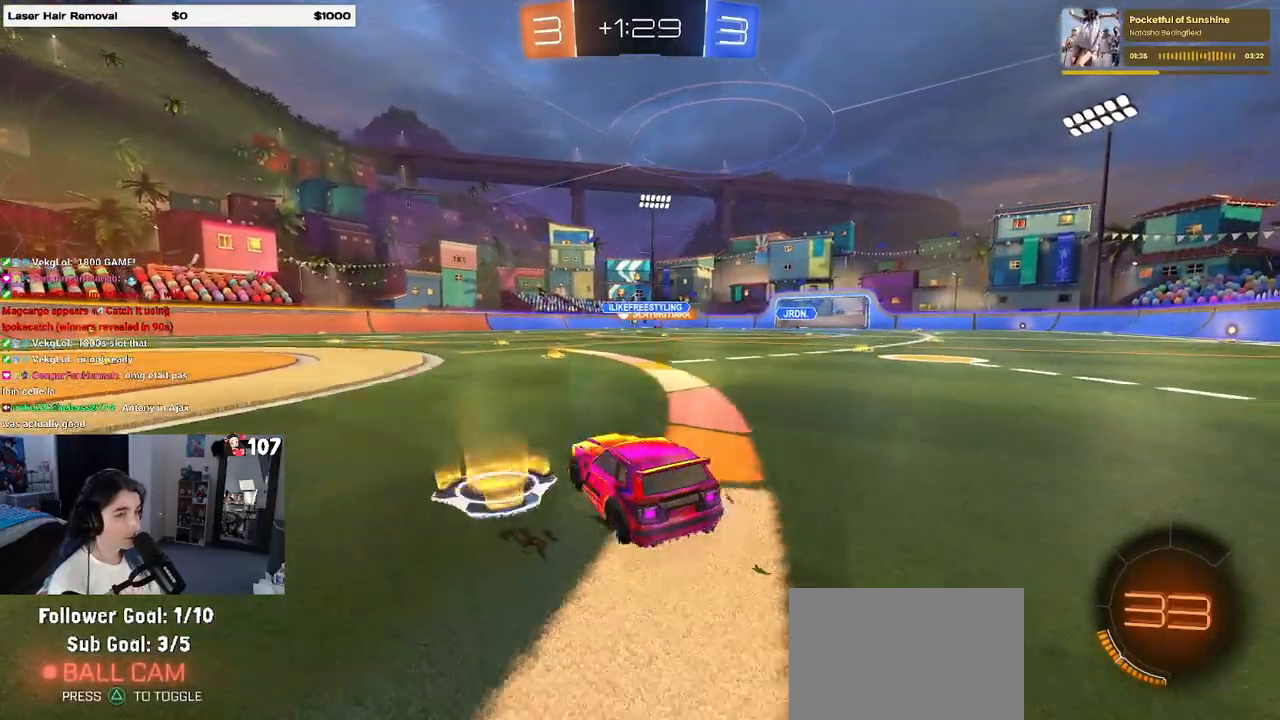
{"buttons": ["R2"], "left_stick": "center", "right_stick": "center", "events": [[200, "left_stick", "right"], [367, "left_stick", "center"]]}
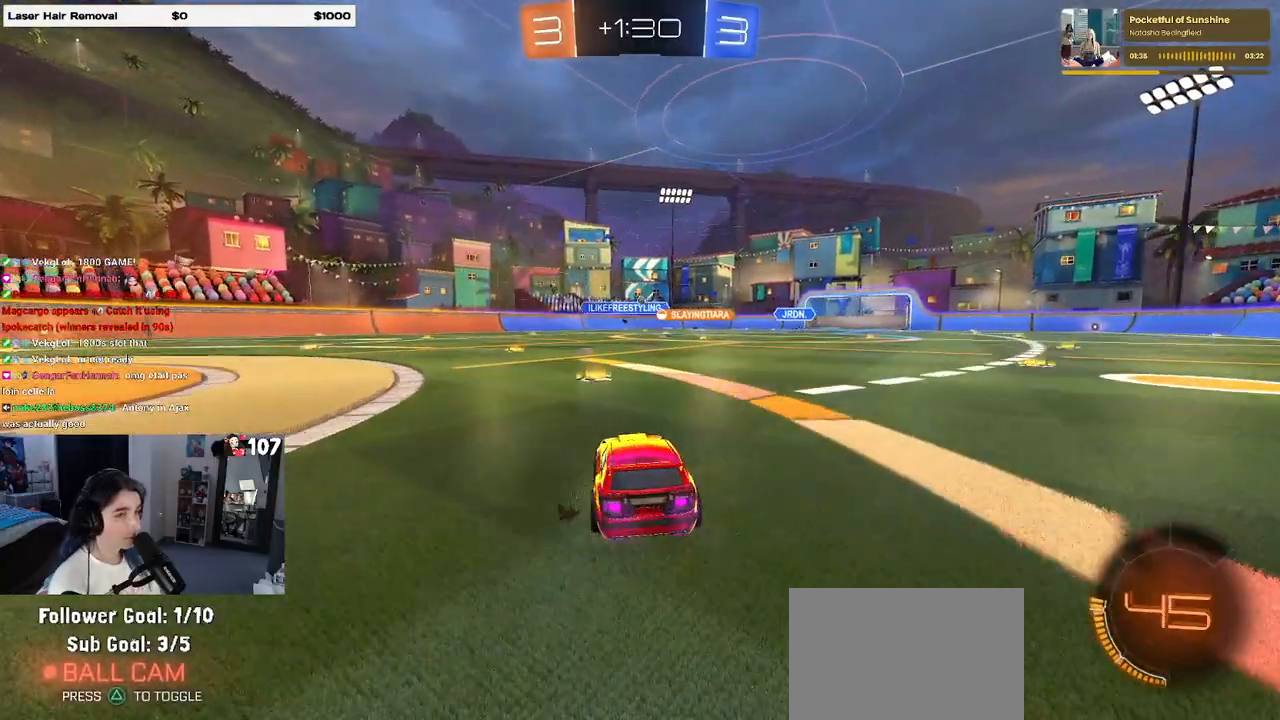
{"buttons": ["R1", "R2"], "left_stick": "center", "right_stick": "center", "events": [[183, "left_stick", "left"], [233, "R1", "down"], [333, "left_stick", "center"]]}
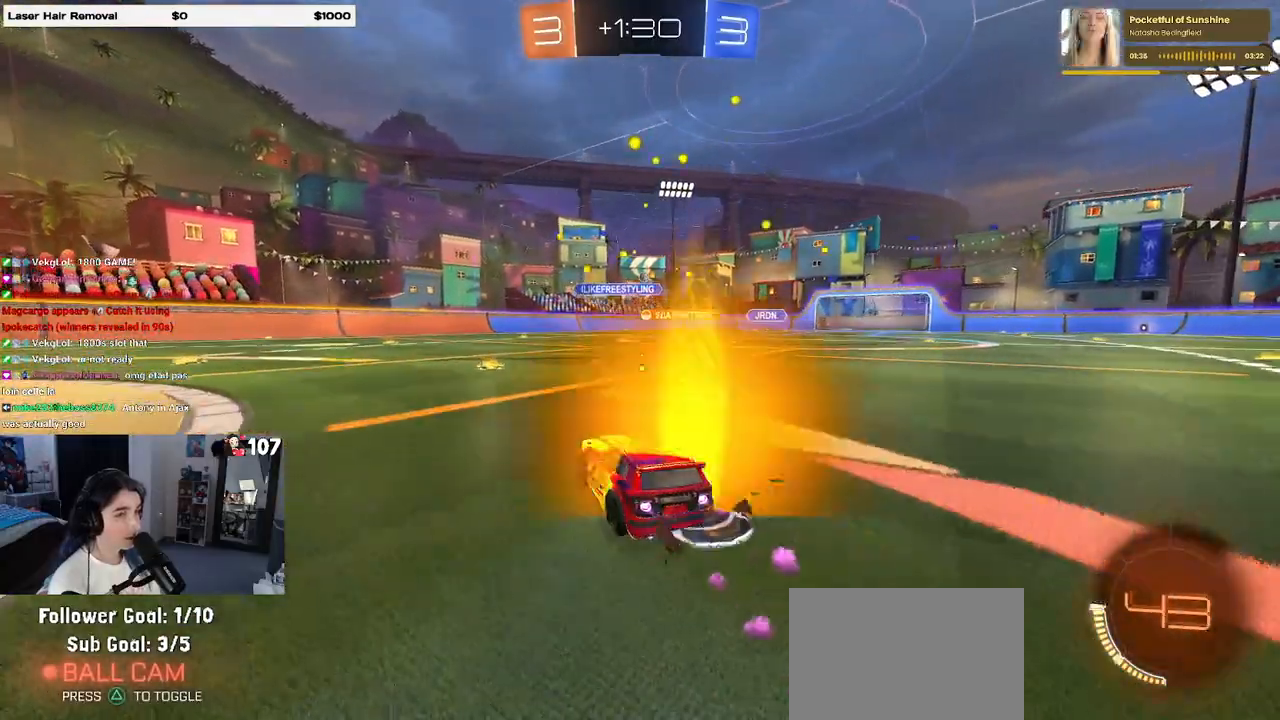
{"buttons": ["R2"], "left_stick": "center", "right_stick": "center", "events": [[283, "R1", "up"]]}